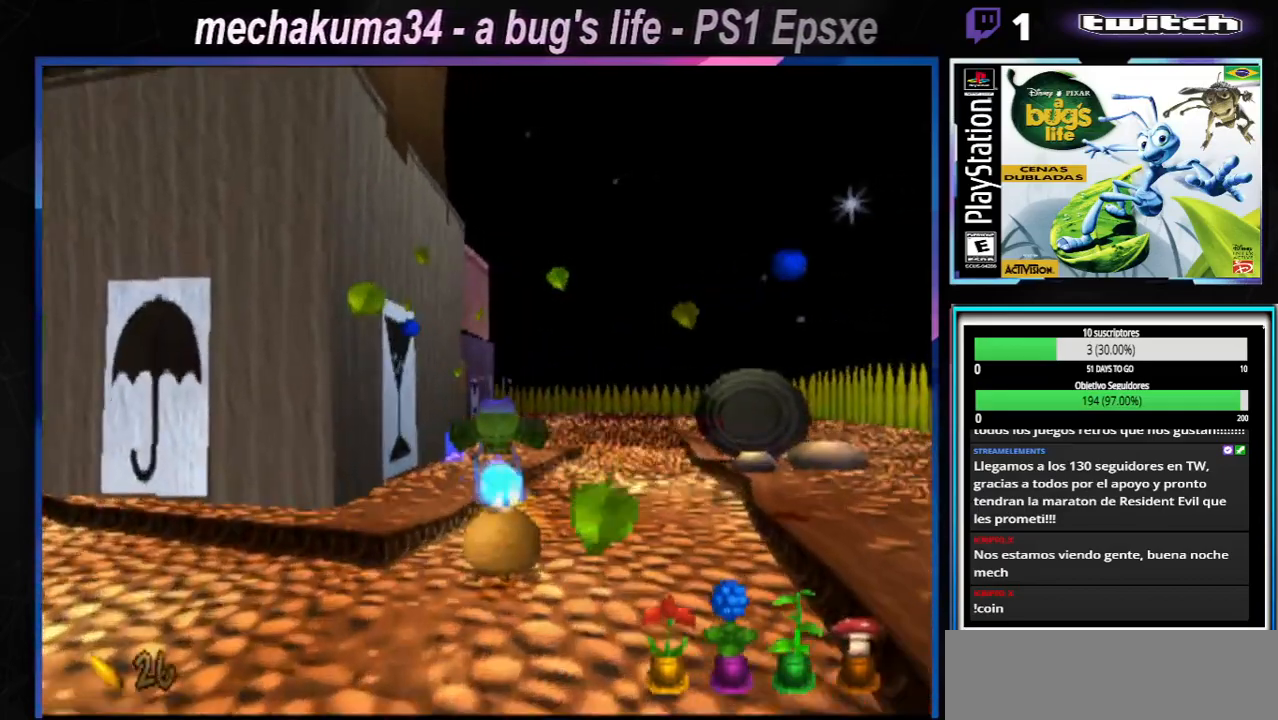
Gameplay with a controller (Xbox layout); each line is a JSON object with the inputs held at the frame after it. "events" lists button and stick changes between this image and that frame as [ms after this image, input, new state], when the widget could be followed in between. Not read: L1 L3 R1 R3.
{"buttons": ["X"], "left_stick": "right", "right_stick": "center", "events": [[117, "left_stick", "up-right"], [217, "X", "down"], [300, "X", "up"], [300, "left_stick", "right"], [434, "X", "down"]]}
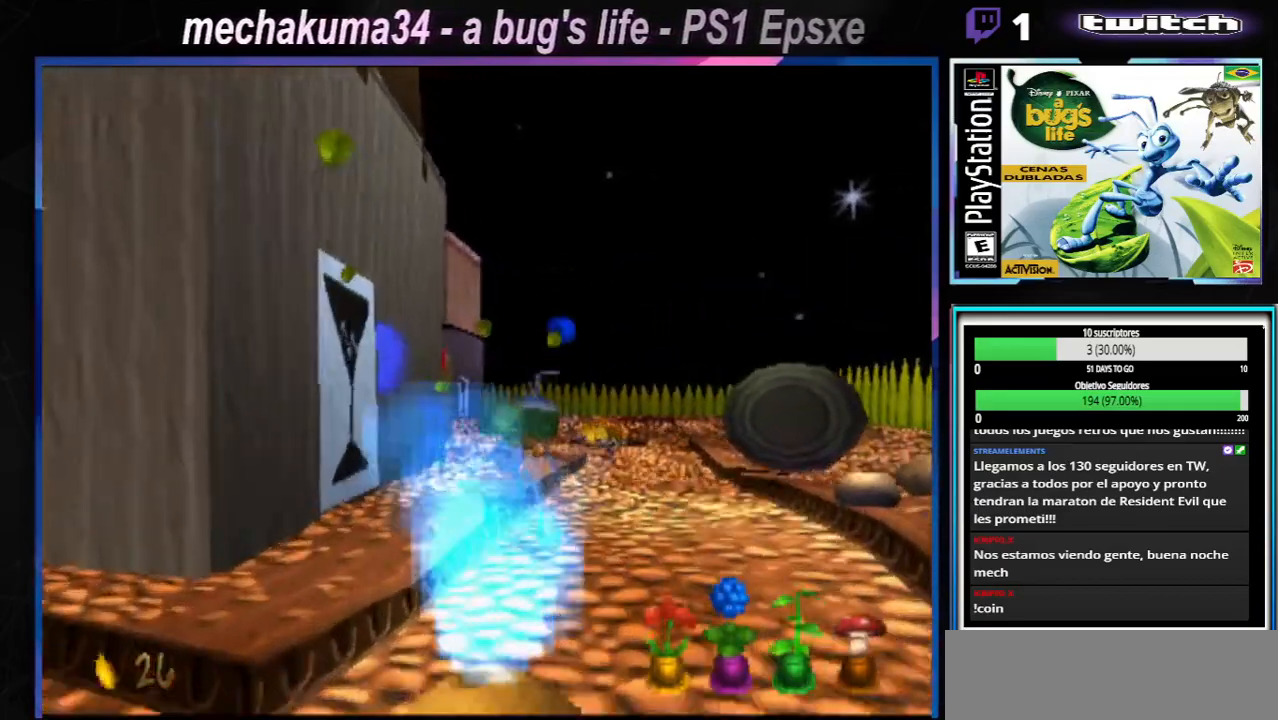
{"buttons": [], "left_stick": "center", "right_stick": "center", "events": [[67, "X", "up"], [117, "left_stick", "center"], [167, "X", "down"], [317, "X", "up"]]}
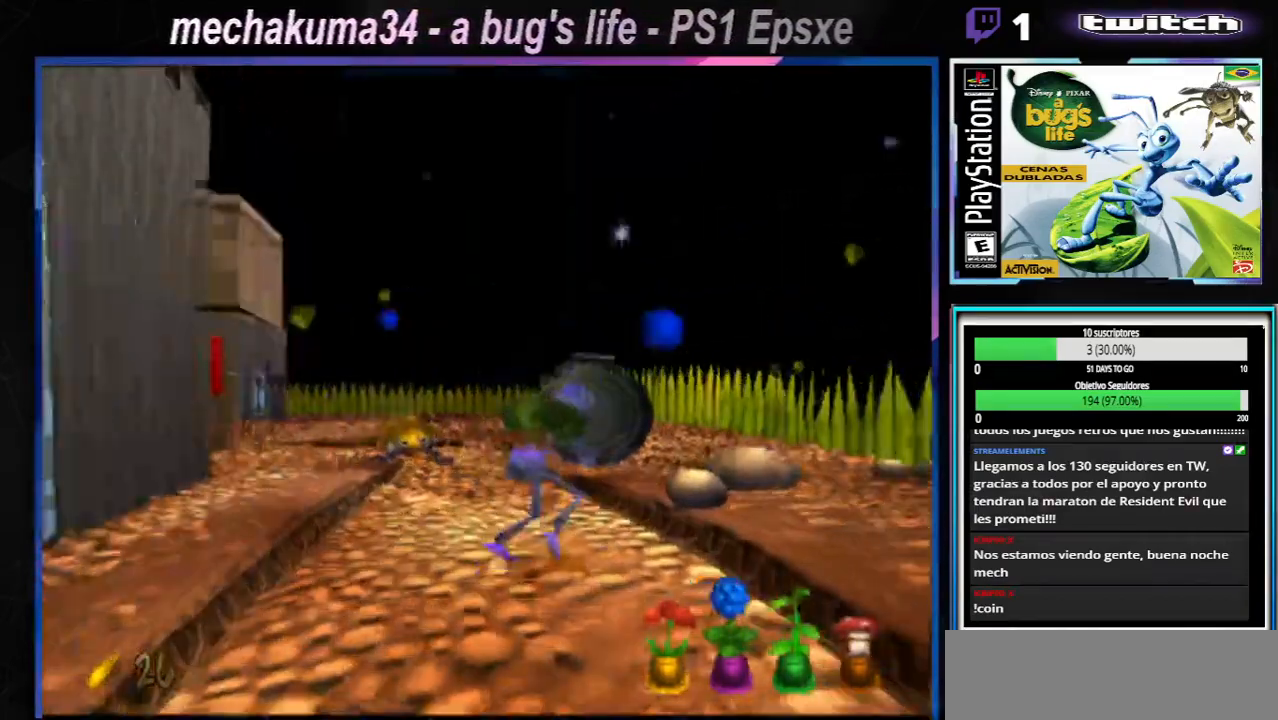
{"buttons": [], "left_stick": "up-left", "right_stick": "center", "events": [[16, "X", "down"], [150, "X", "up"], [183, "left_stick", "up-left"], [283, "X", "down"], [400, "X", "up"]]}
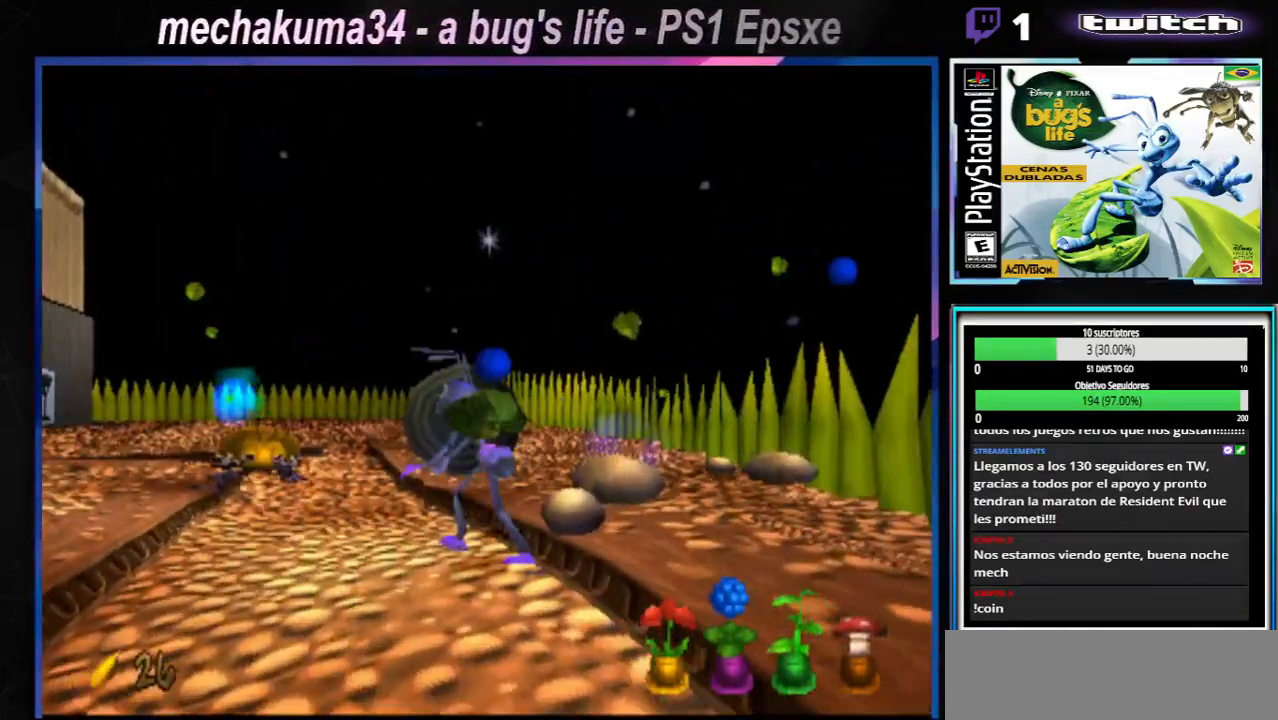
{"buttons": [], "left_stick": "center", "right_stick": "center", "events": [[67, "X", "down"], [67, "left_stick", "center"], [84, "X", "up"], [234, "X", "down"], [267, "X", "up"], [367, "X", "down"], [434, "X", "up"]]}
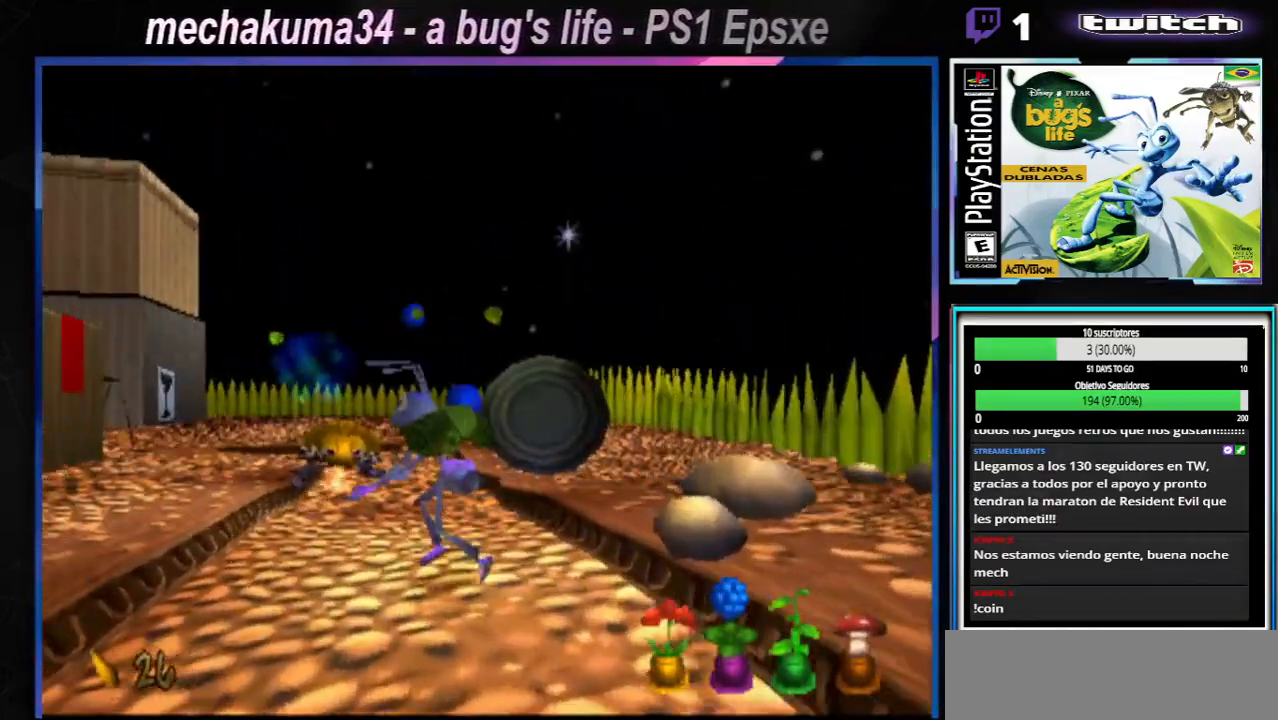
{"buttons": [], "left_stick": "center", "right_stick": "center", "events": [[150, "X", "down"], [217, "X", "up"], [317, "X", "down"], [400, "X", "up"]]}